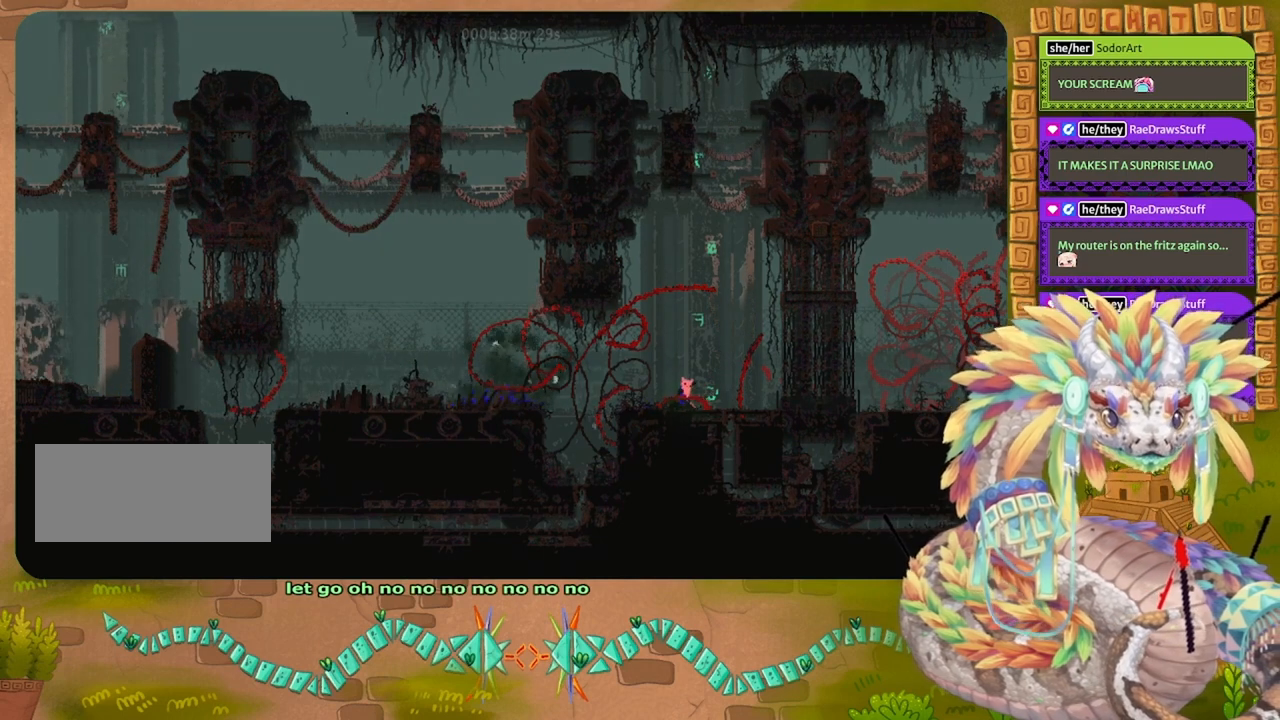
Gameplay with keyboard and mouse; each line is a JSON object with the keys held at the frame after it. "events" lists presses ("down") and releases ("up") of "down", "grab", "jump", "left", "right", "spin", "throw" and "up" between this image and that frame as [ms after this image, input, new state], when the widget could be followed in between. No other keys are recorded. Mouse buttons are not recorded. Key names are as the overlay labels them; some are game actions (e.g. jump) rather than physical keys. Not read: mouse_move.
{"keys": ["right", "up"], "events": [[167, "up", "up"], [200, "jump", "up"], [267, "jump", "down"], [367, "up", "down"], [400, "jump", "up"]]}
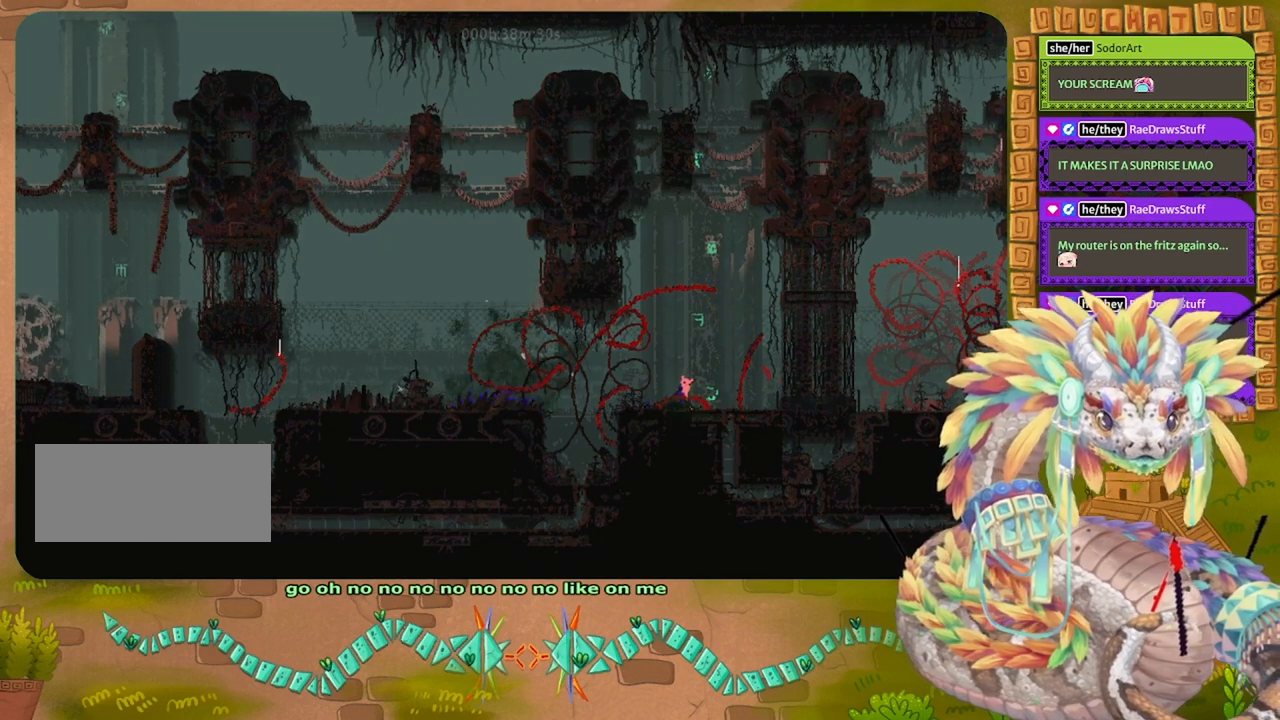
{"keys": ["jump", "right", "up"], "events": [[67, "jump", "down"], [300, "jump", "up"], [433, "jump", "down"]]}
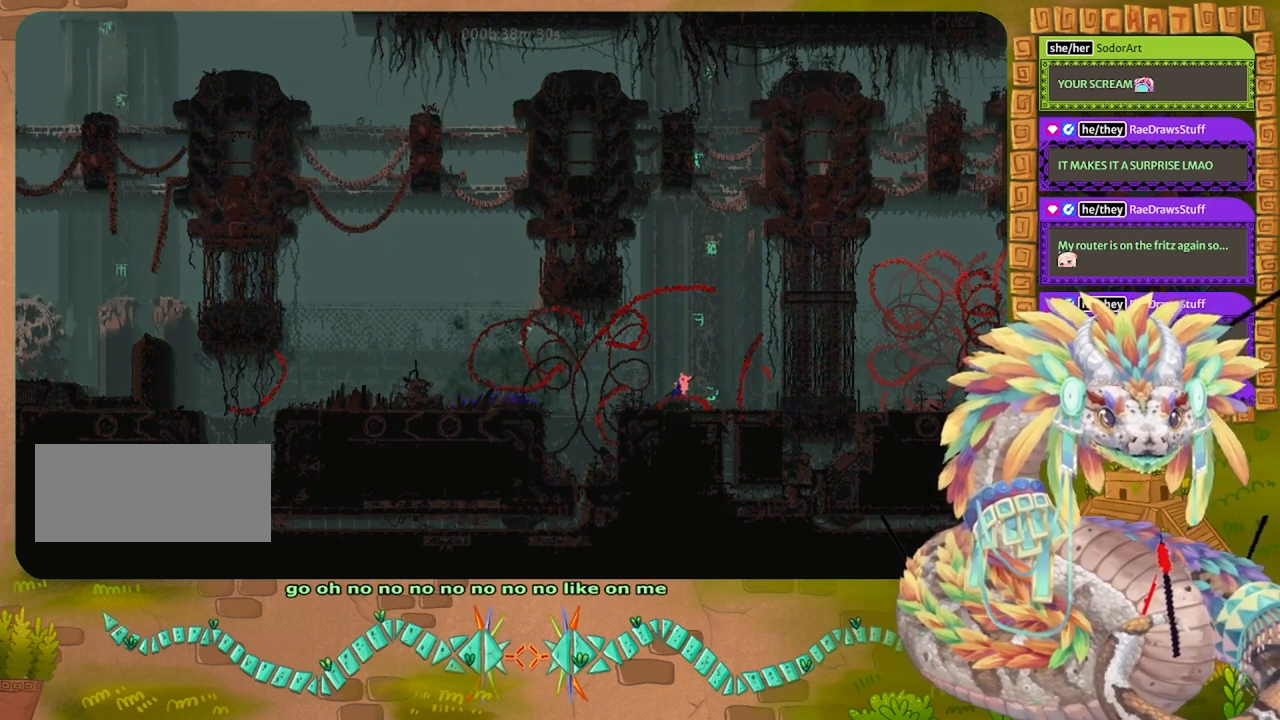
{"keys": ["up"], "events": [[167, "jump", "up"], [233, "jump", "down"], [333, "right", "up"], [400, "jump", "up"]]}
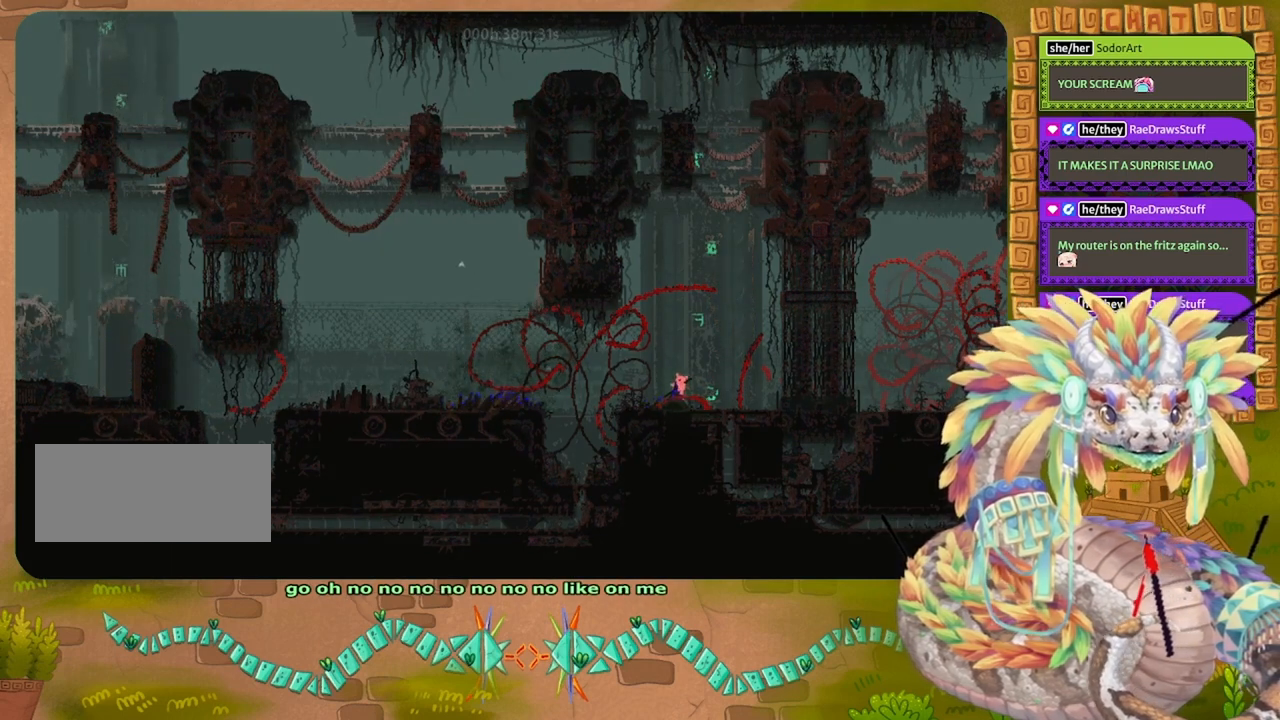
{"keys": ["jump", "left", "up"], "events": [[67, "left", "down"], [200, "jump", "down"]]}
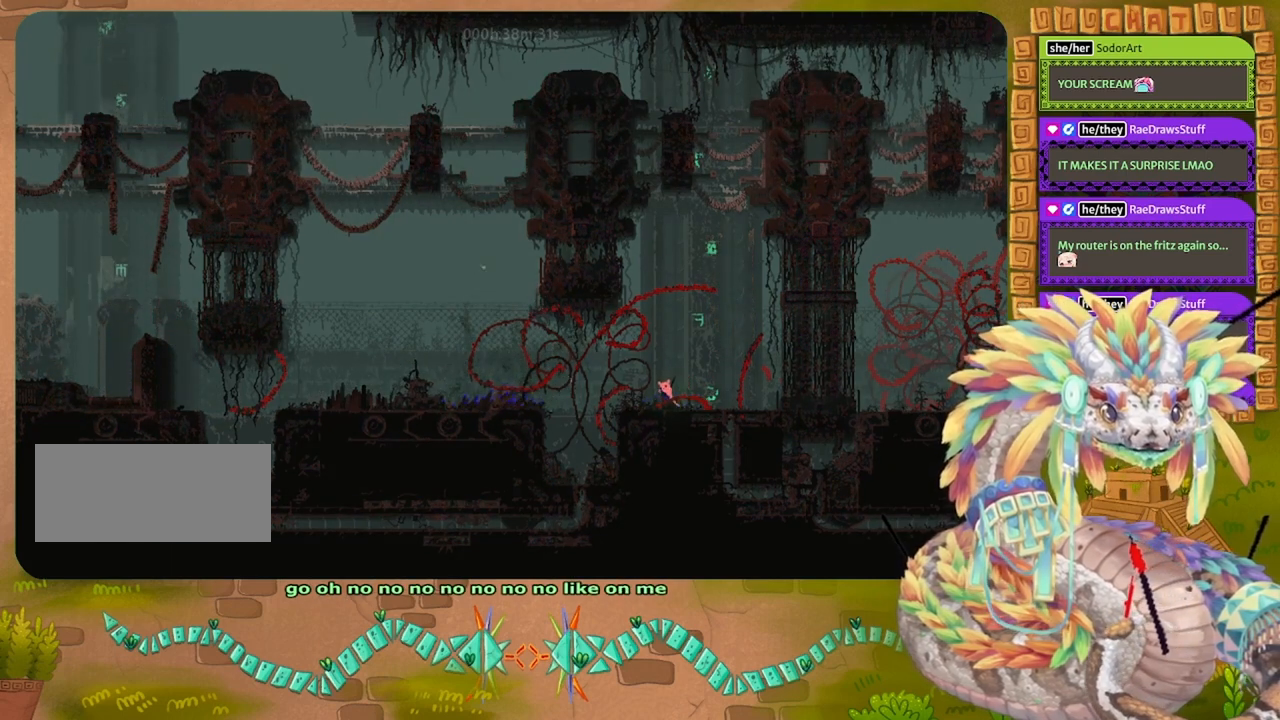
{"keys": ["jump", "left", "up"], "events": [[67, "jump", "up"], [267, "jump", "down"]]}
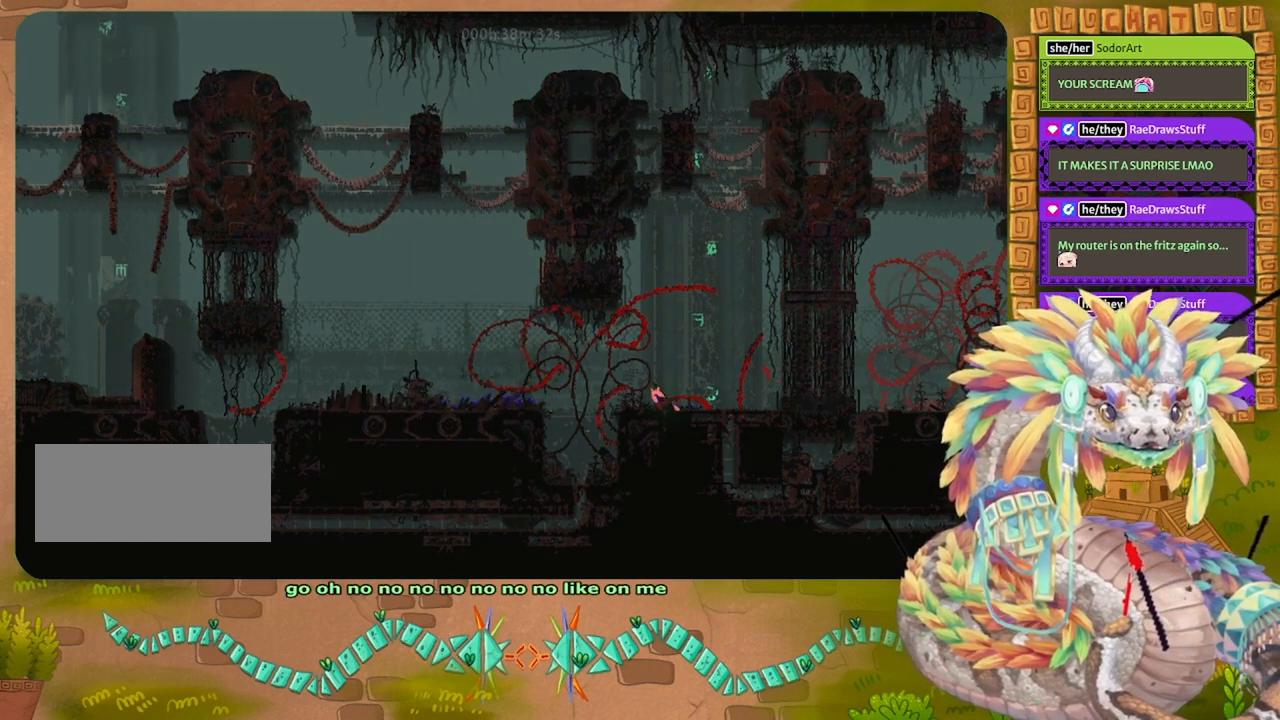
{"keys": ["jump", "left", "up"], "events": [[33, "jump", "up"], [100, "jump", "down"], [233, "jump", "up"], [333, "jump", "down"], [433, "jump", "up"], [500, "jump", "down"]]}
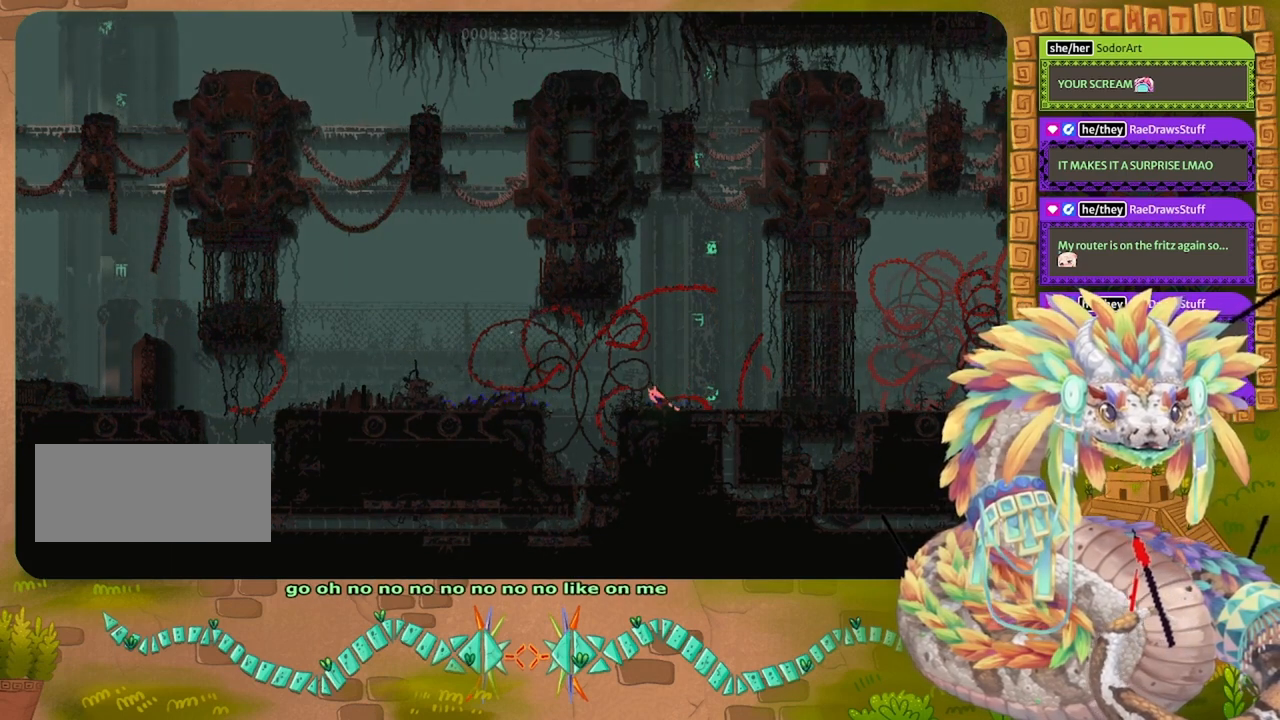
{"keys": ["right", "up"], "events": [[33, "left", "up"], [33, "right", "down"], [100, "jump", "up"], [167, "jump", "down"], [267, "jump", "up"], [367, "jump", "down"], [467, "jump", "up"]]}
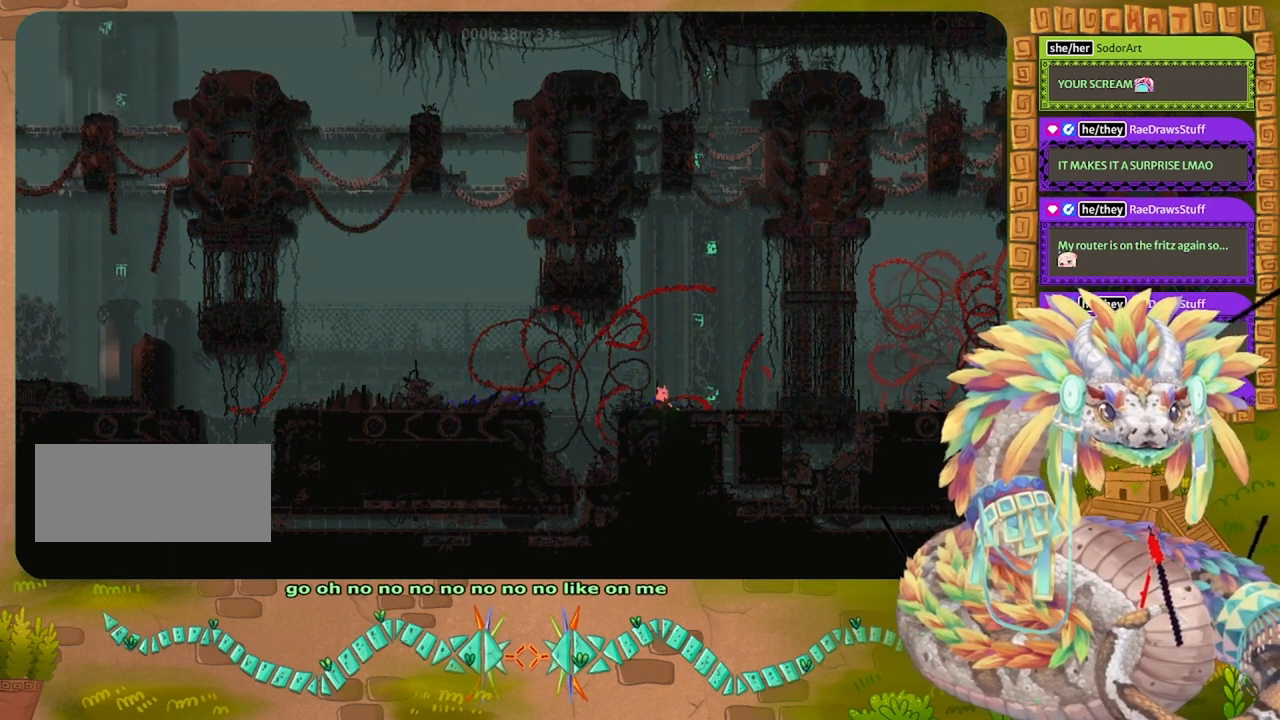
{"keys": [], "events": [[67, "jump", "down"], [167, "jump", "up"], [167, "right", "up"], [267, "jump", "down"], [367, "jump", "up"], [433, "up", "up"]]}